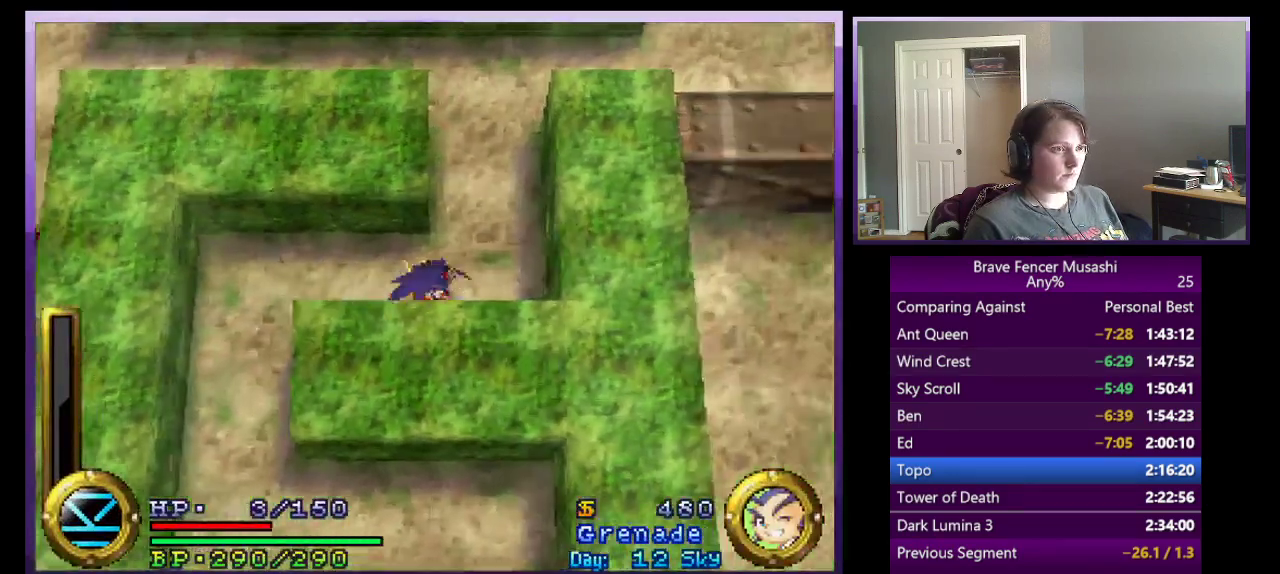
Gameplay with a controller (PlayStation layout); each line is a JSON object with the inputs held at the frame after it. "events" lists button and stick changes between this image and that frame as [ms after this image, input, new state], when the widget could be followed in between.
{"buttons": [], "left_stick": "up", "right_stick": "center"}
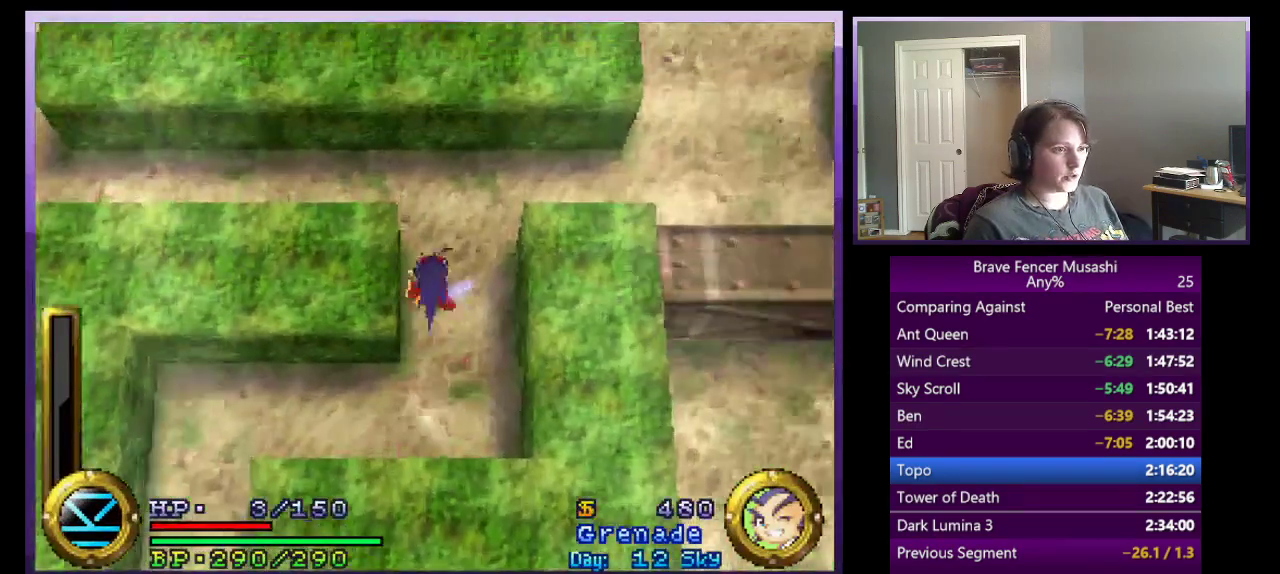
{"buttons": [], "left_stick": "left", "right_stick": "center", "events": [[217, "left_stick", "up-left"], [383, "left_stick", "left"]]}
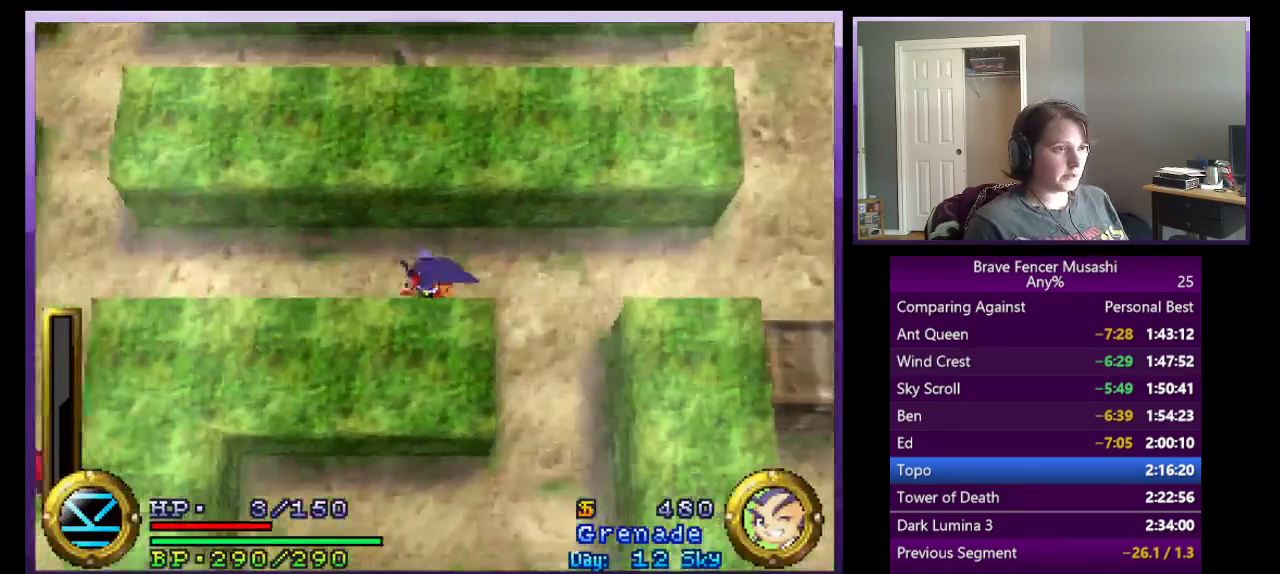
{"buttons": [], "left_stick": "left", "right_stick": "center", "events": []}
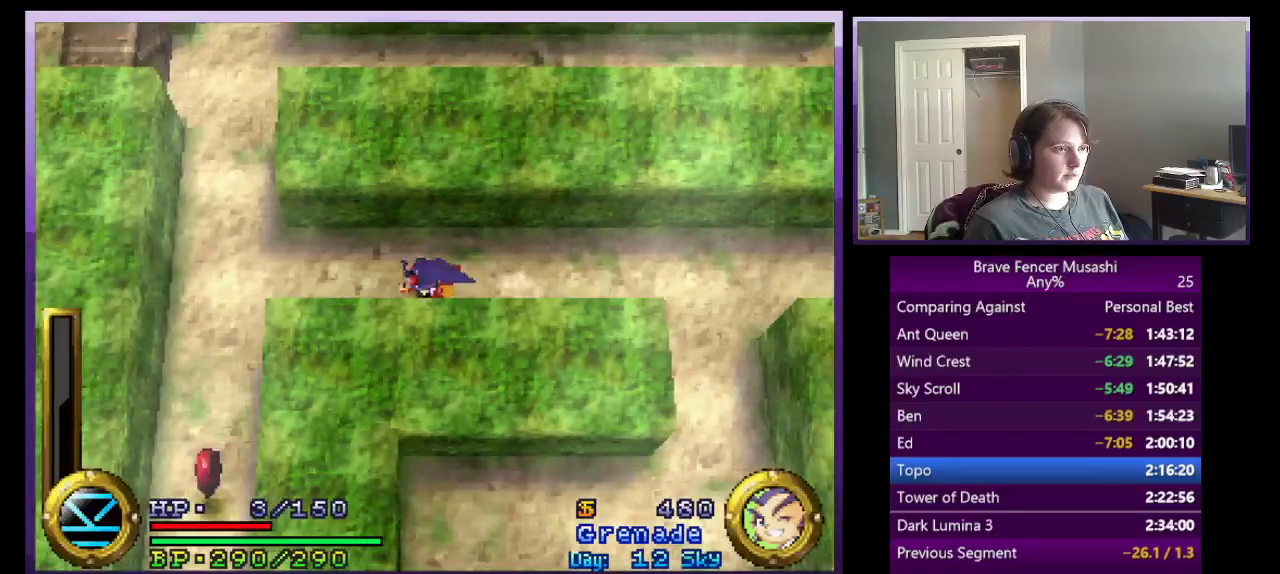
{"buttons": [], "left_stick": "down-left", "right_stick": "center", "events": [[383, "left_stick", "down-left"]]}
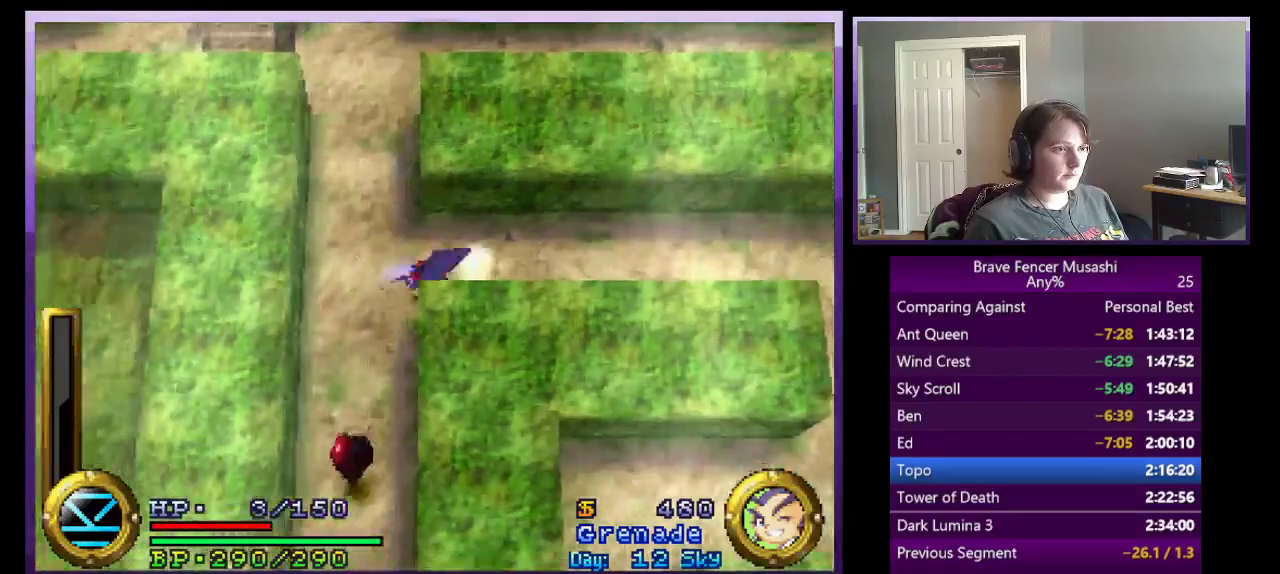
{"buttons": [], "left_stick": "down", "right_stick": "center", "events": [[183, "left_stick", "down"]]}
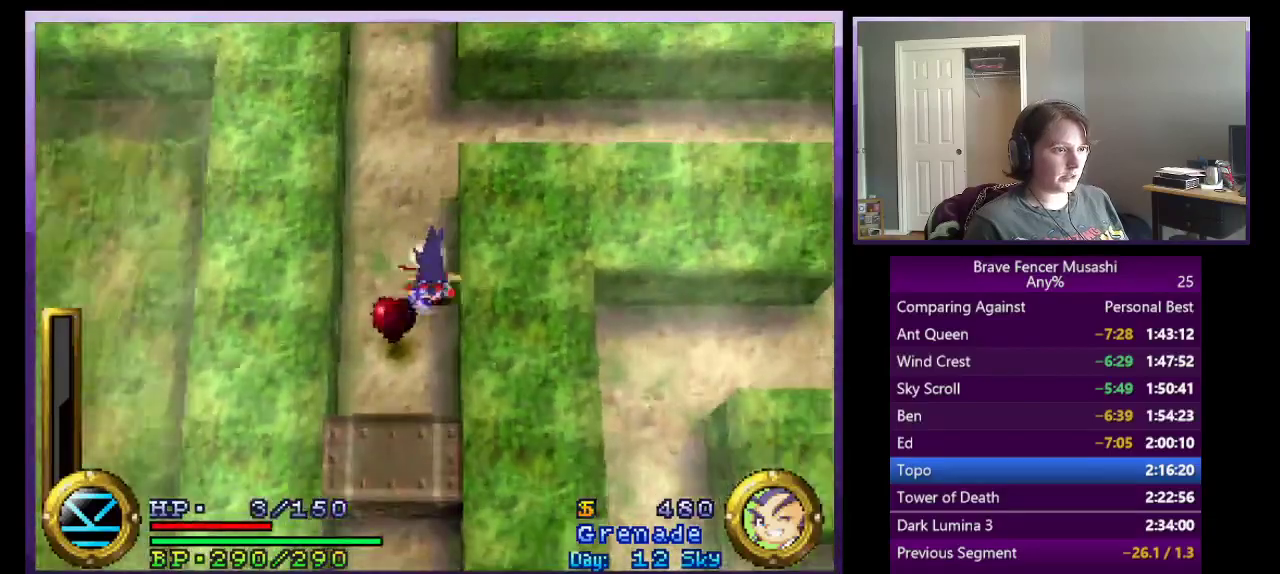
{"buttons": [], "left_stick": "up-right", "right_stick": "center", "events": [[17, "left_stick", "down-left"], [150, "left_stick", "up"], [233, "left_stick", "up-right"]]}
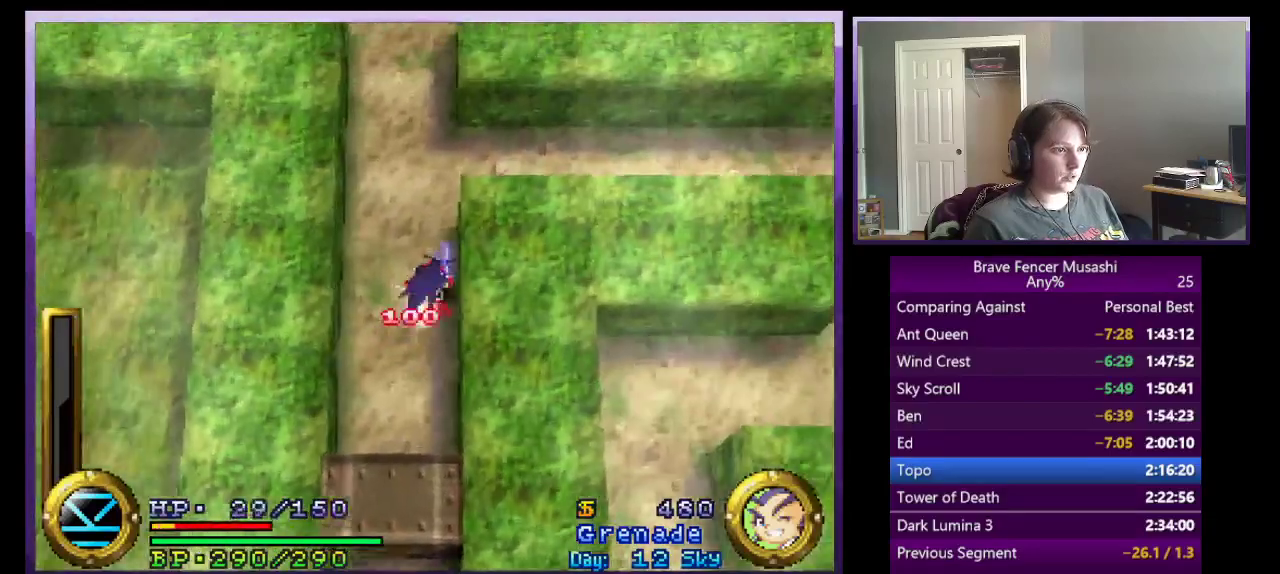
{"buttons": [], "left_stick": "right", "right_stick": "center", "events": [[367, "left_stick", "right"]]}
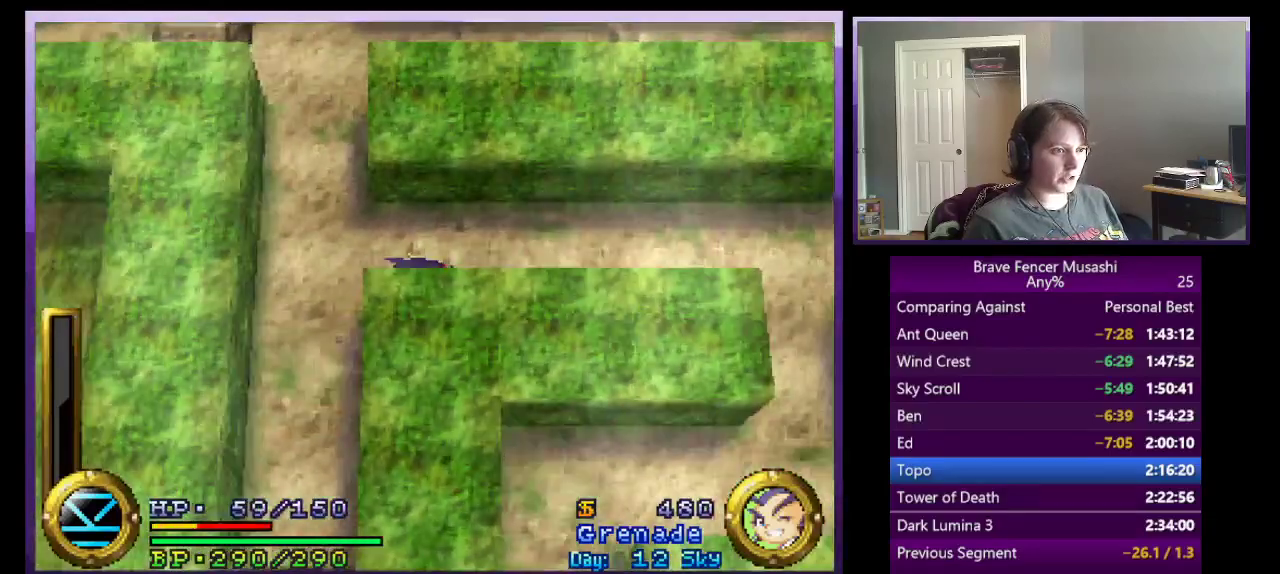
{"buttons": [], "left_stick": "right", "right_stick": "center", "events": []}
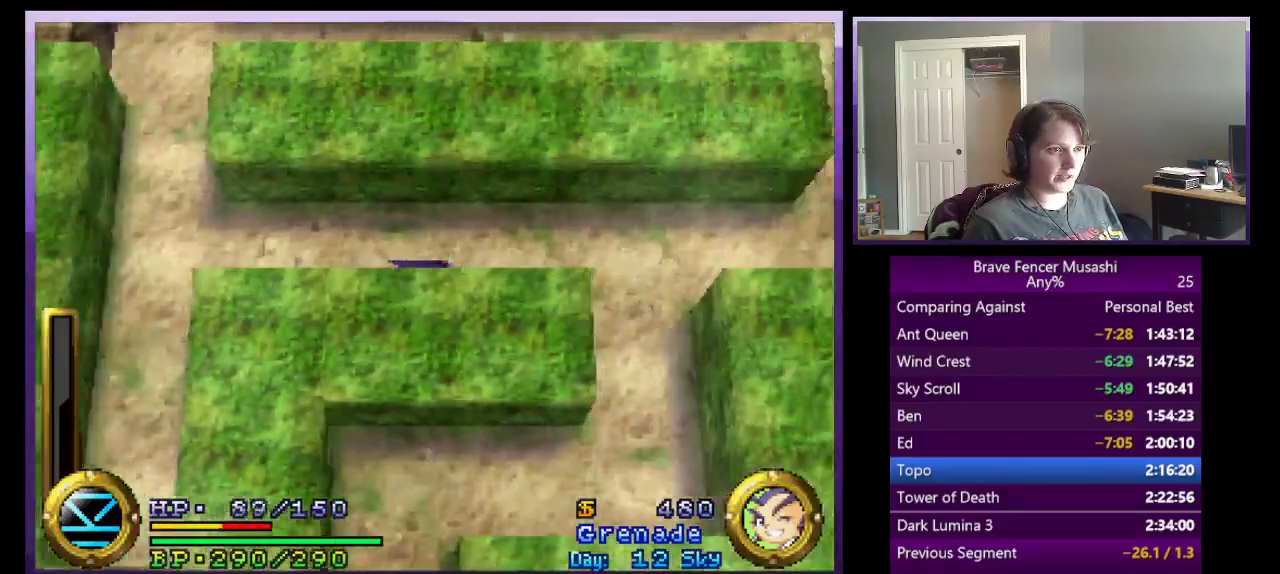
{"buttons": [], "left_stick": "up-right", "right_stick": "center", "events": [[100, "left_stick", "up-right"]]}
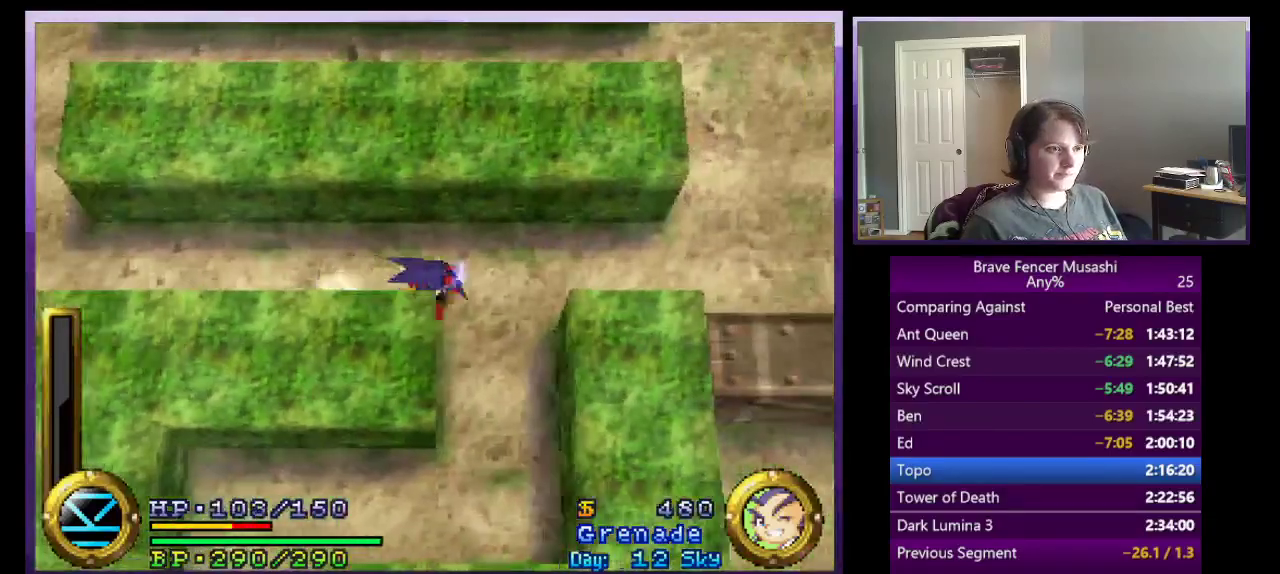
{"buttons": [], "left_stick": "up-right", "right_stick": "center", "events": []}
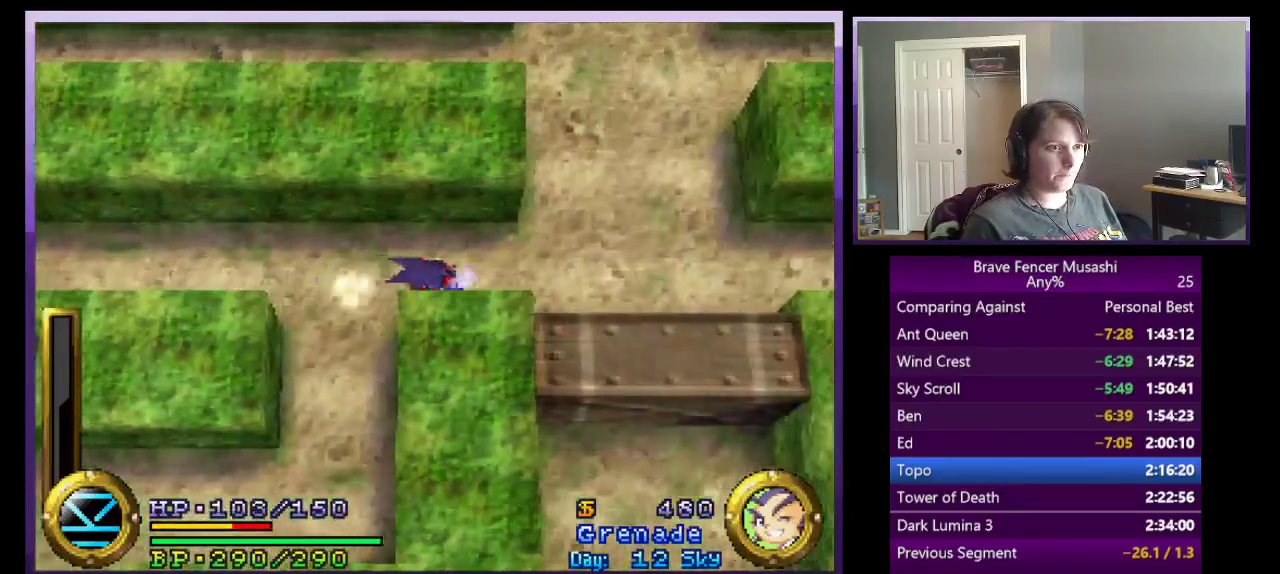
{"buttons": [], "left_stick": "right", "right_stick": "center", "events": [[450, "left_stick", "right"]]}
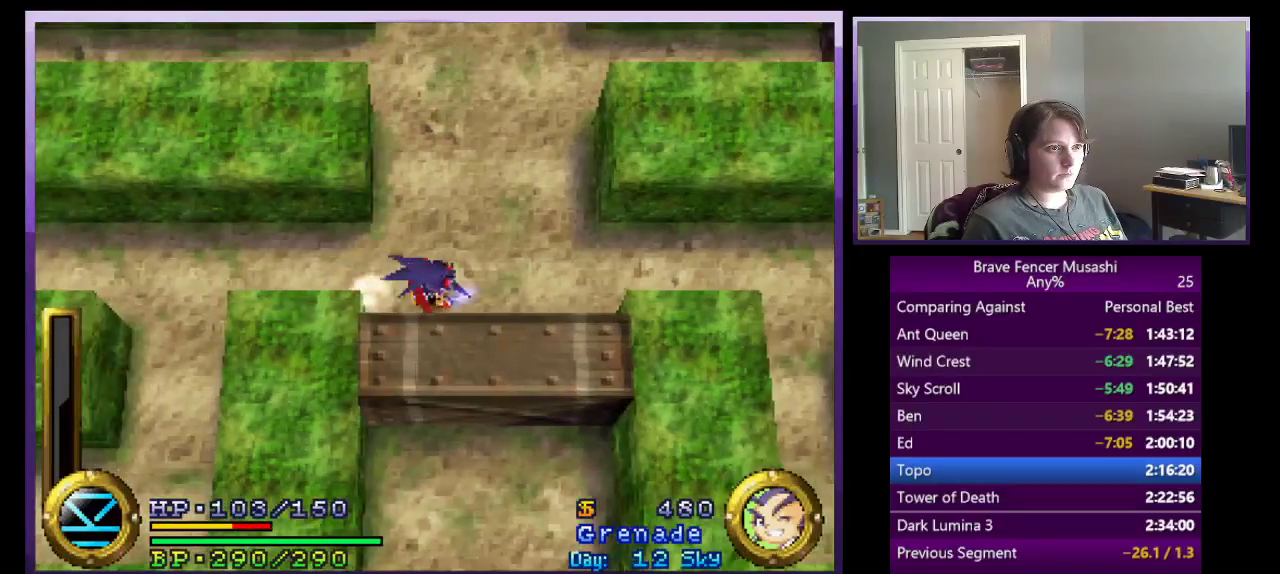
{"buttons": [], "left_stick": "right", "right_stick": "center", "events": [[233, "left_stick", "up-right"], [500, "left_stick", "right"]]}
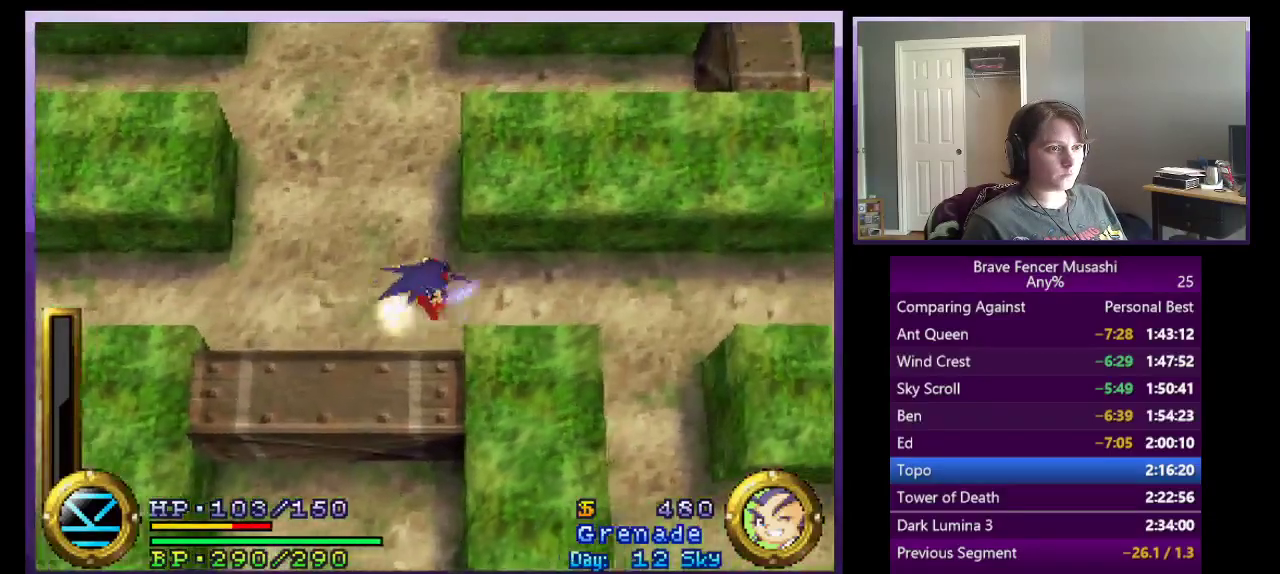
{"buttons": [], "left_stick": "right", "right_stick": "center", "events": []}
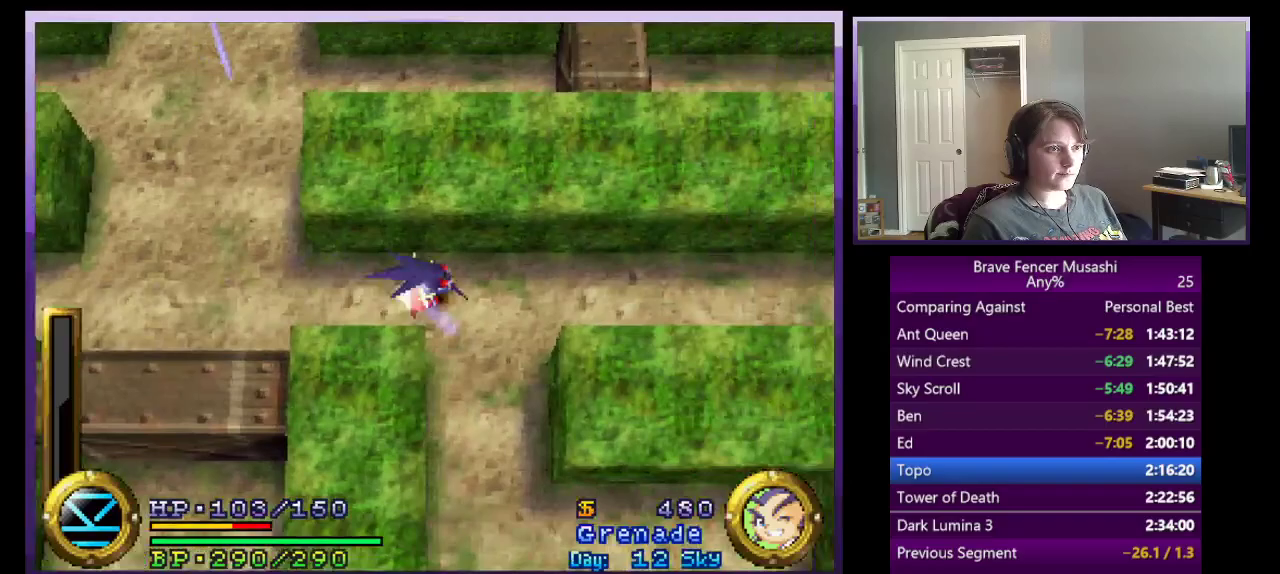
{"buttons": [], "left_stick": "right", "right_stick": "center", "events": []}
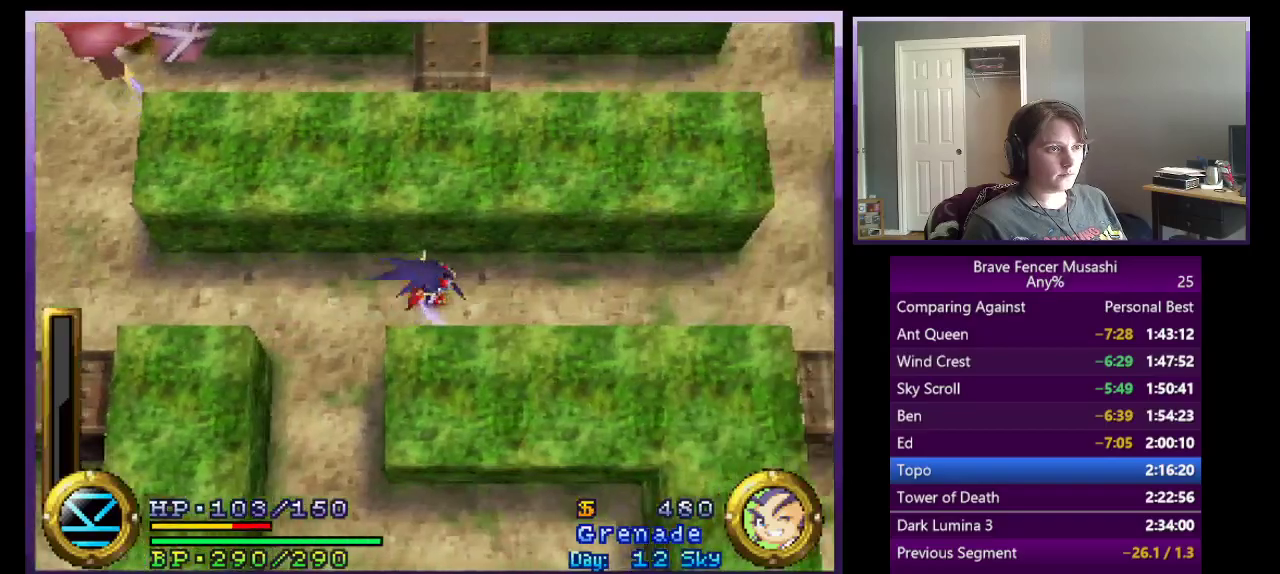
{"buttons": [], "left_stick": "right", "right_stick": "center", "events": []}
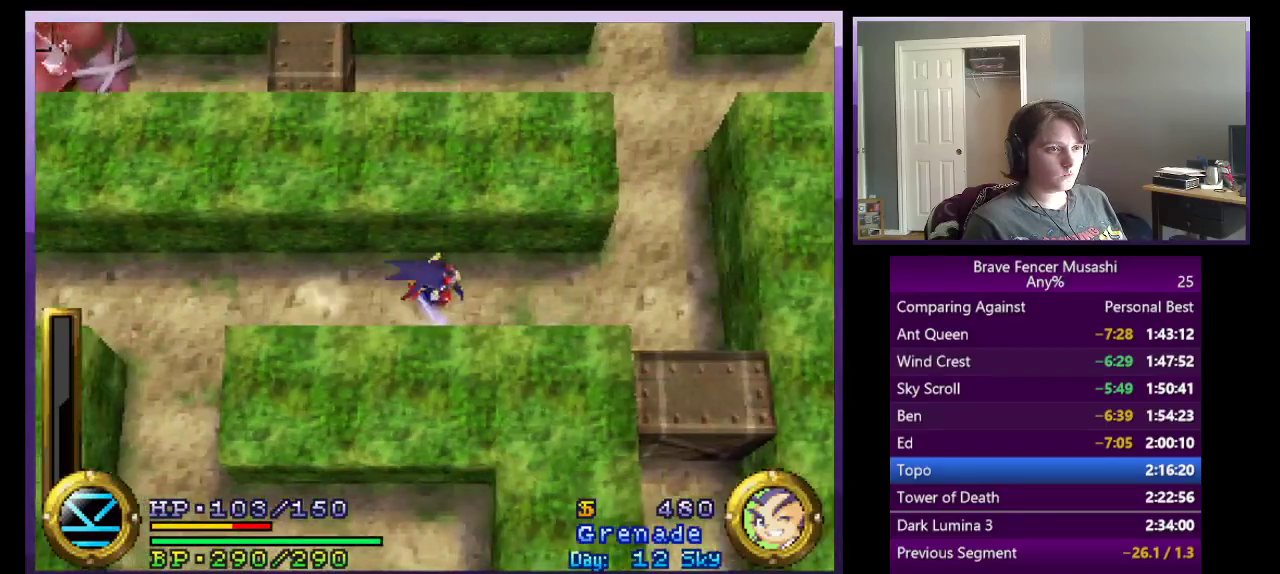
{"buttons": [], "left_stick": "right", "right_stick": "center", "events": []}
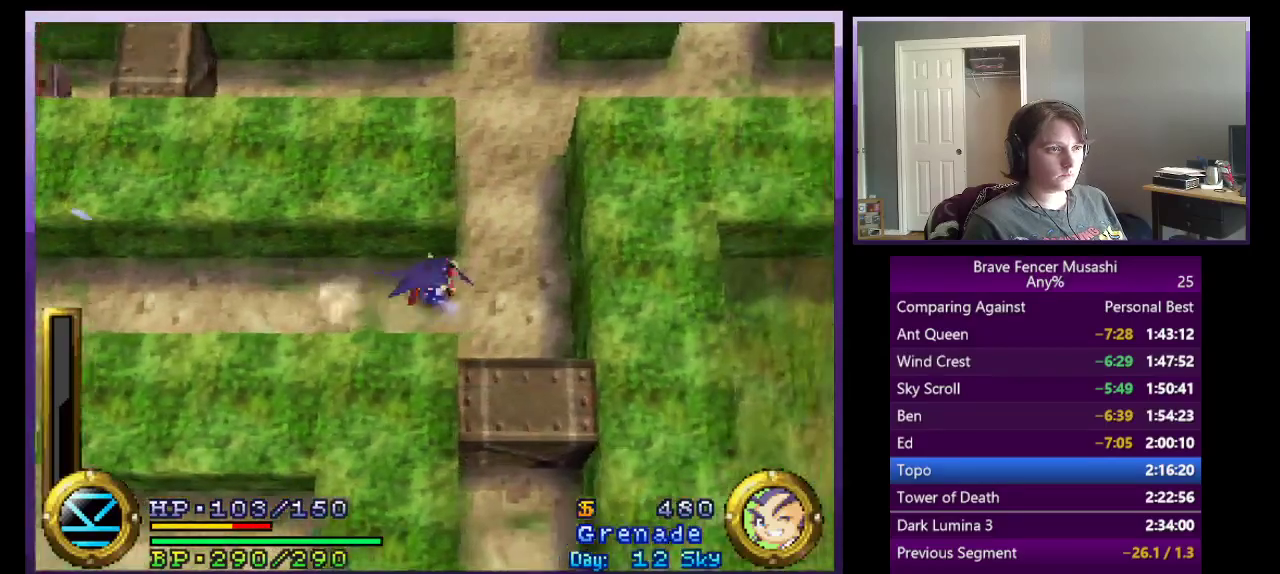
{"buttons": [], "left_stick": "up-right", "right_stick": "center", "events": [[17, "left_stick", "up-right"]]}
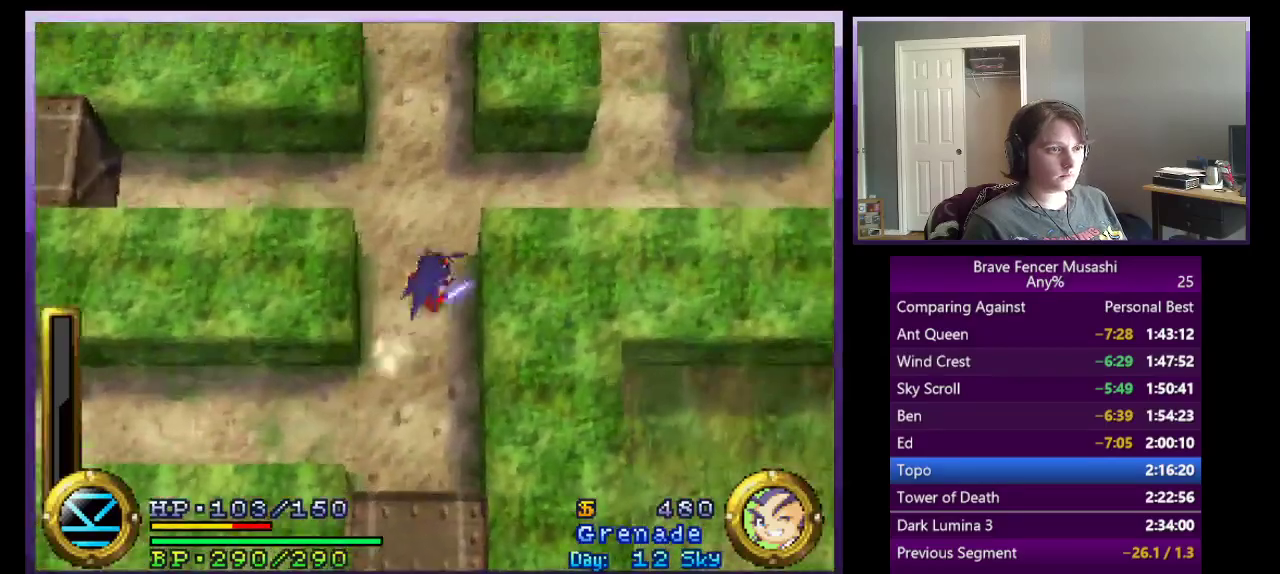
{"buttons": [], "left_stick": "right", "right_stick": "center", "events": [[400, "left_stick", "right"]]}
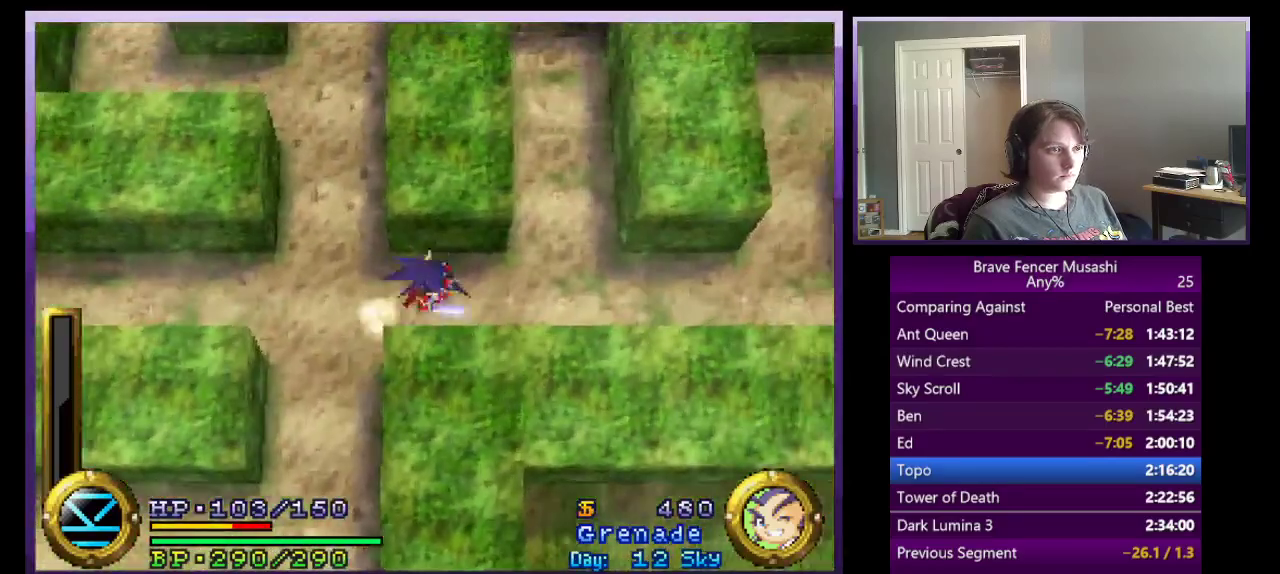
{"buttons": [], "left_stick": "right", "right_stick": "center", "events": []}
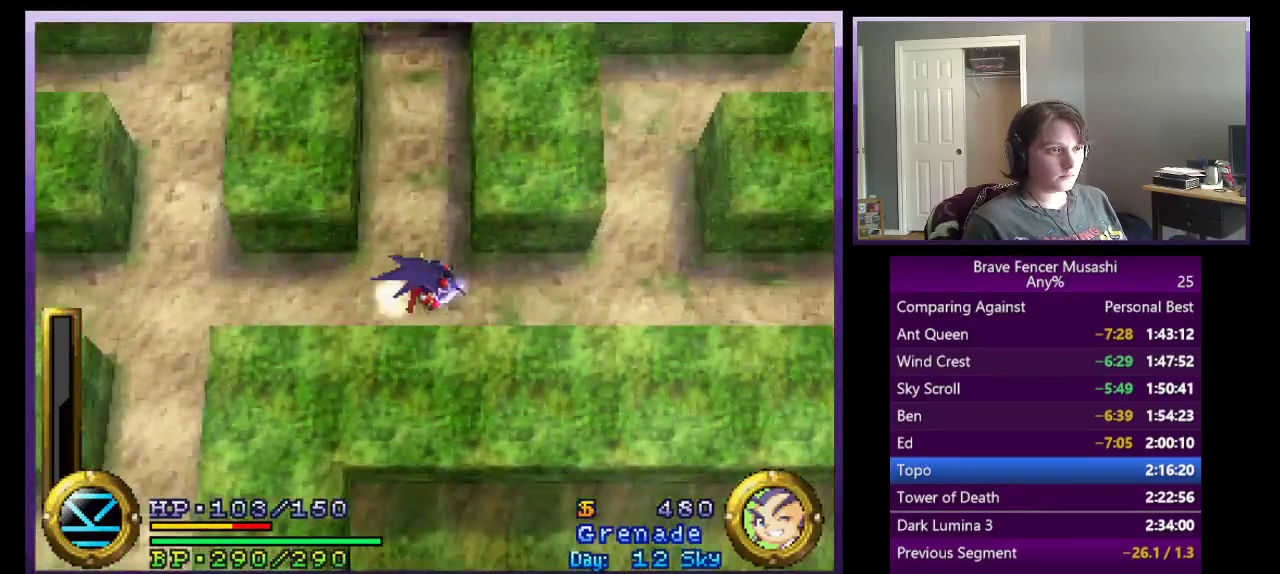
{"buttons": [], "left_stick": "right", "right_stick": "center", "events": []}
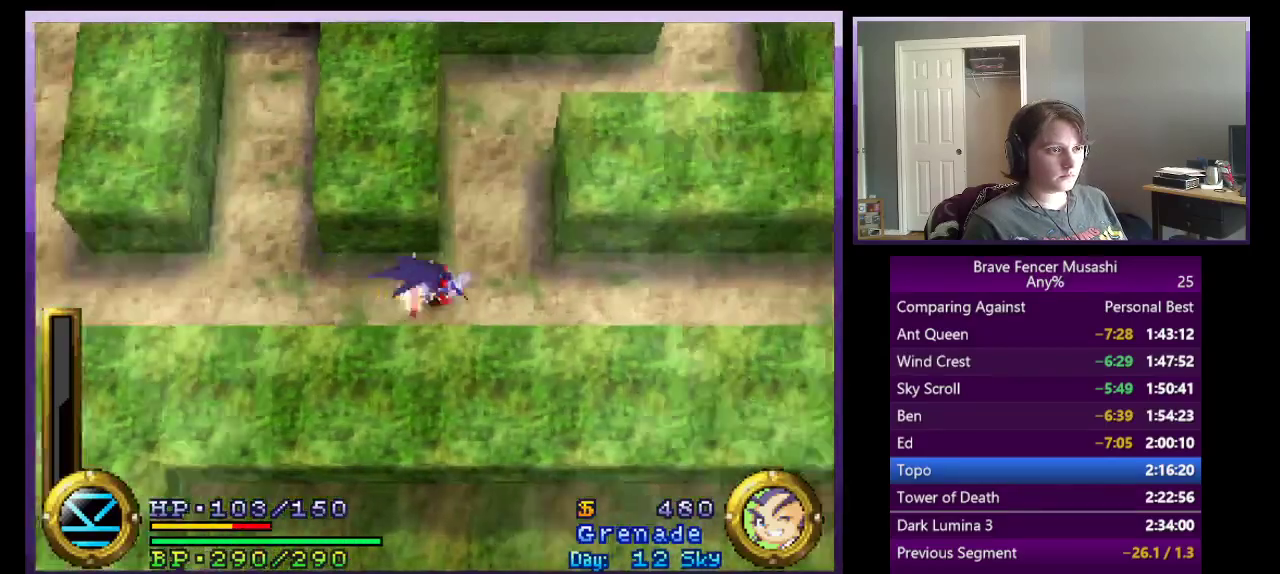
{"buttons": [], "left_stick": "up-right", "right_stick": "center", "events": [[67, "left_stick", "up-right"]]}
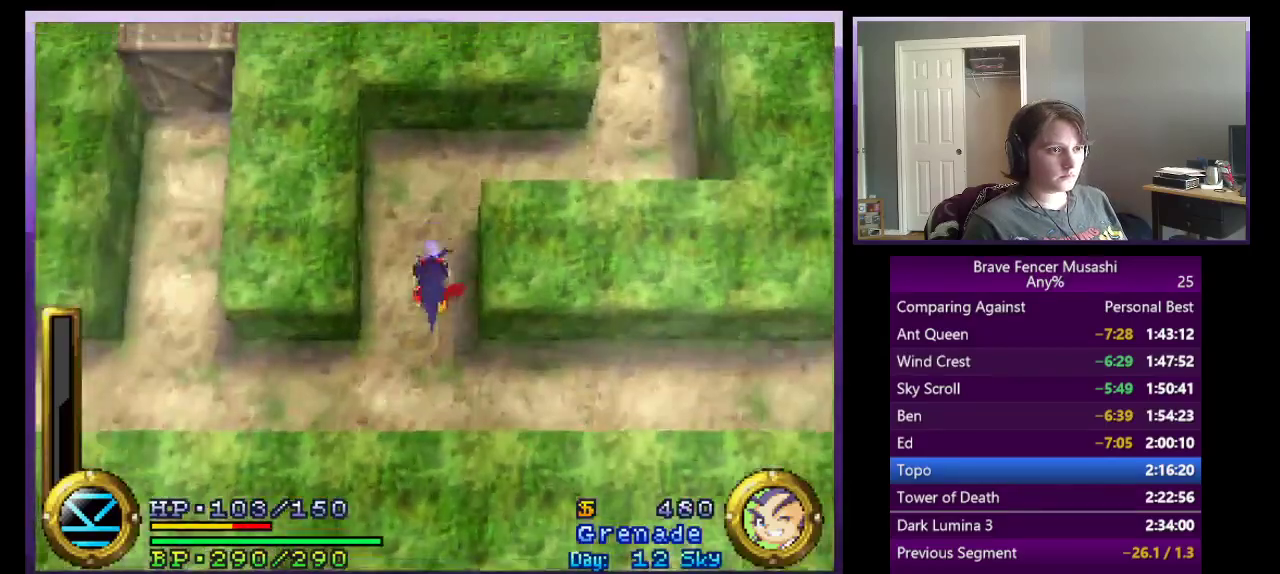
{"buttons": [], "left_stick": "up-right", "right_stick": "center", "events": []}
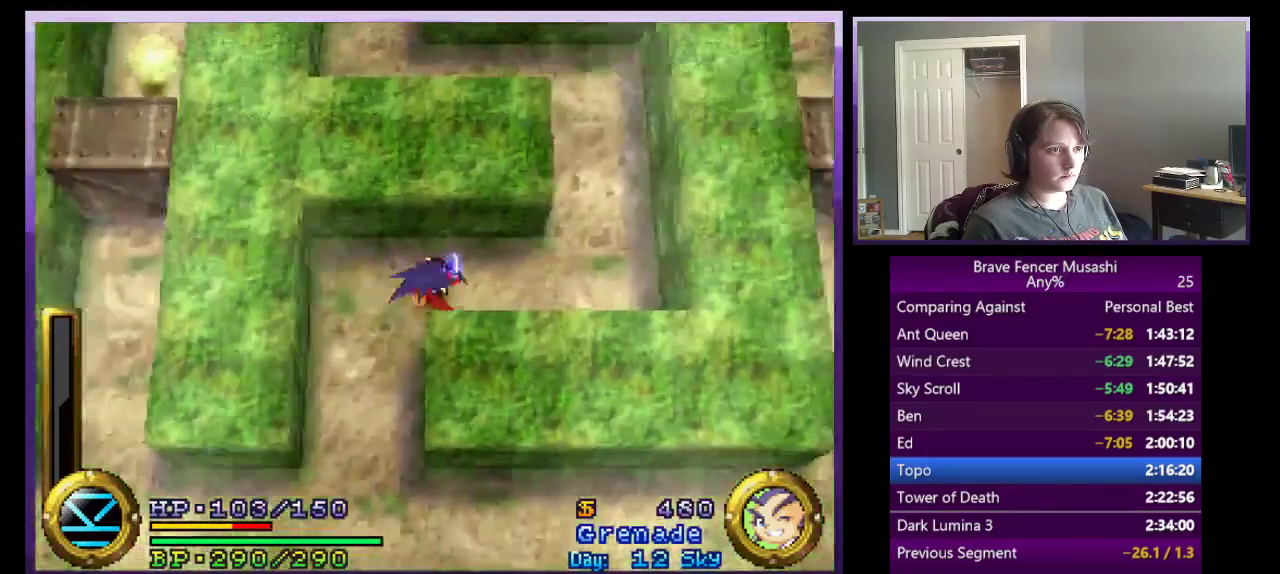
{"buttons": [], "left_stick": "up-right", "right_stick": "center", "events": []}
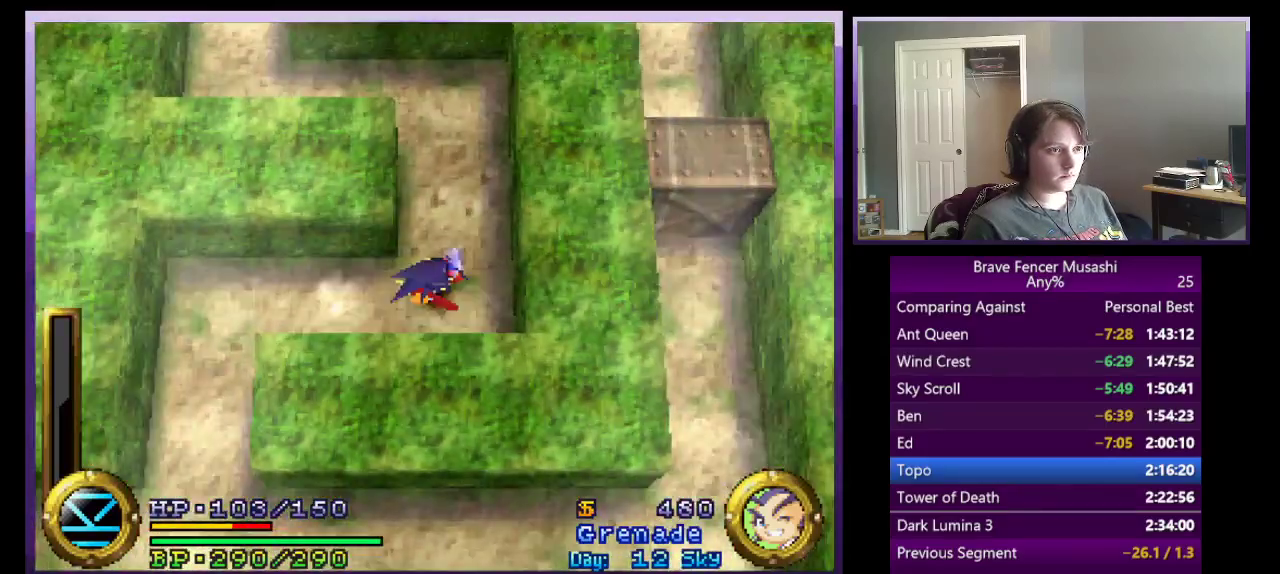
{"buttons": [], "left_stick": "up", "right_stick": "center", "events": [[117, "left_stick", "up"]]}
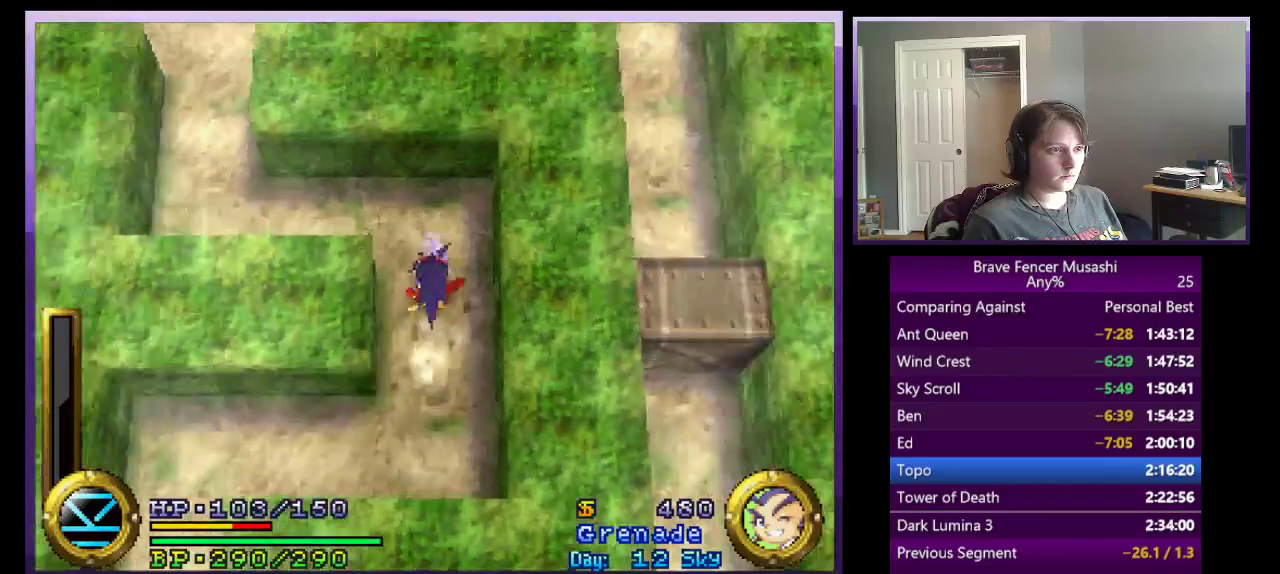
{"buttons": [], "left_stick": "up-left", "right_stick": "center", "events": [[100, "left_stick", "up-left"]]}
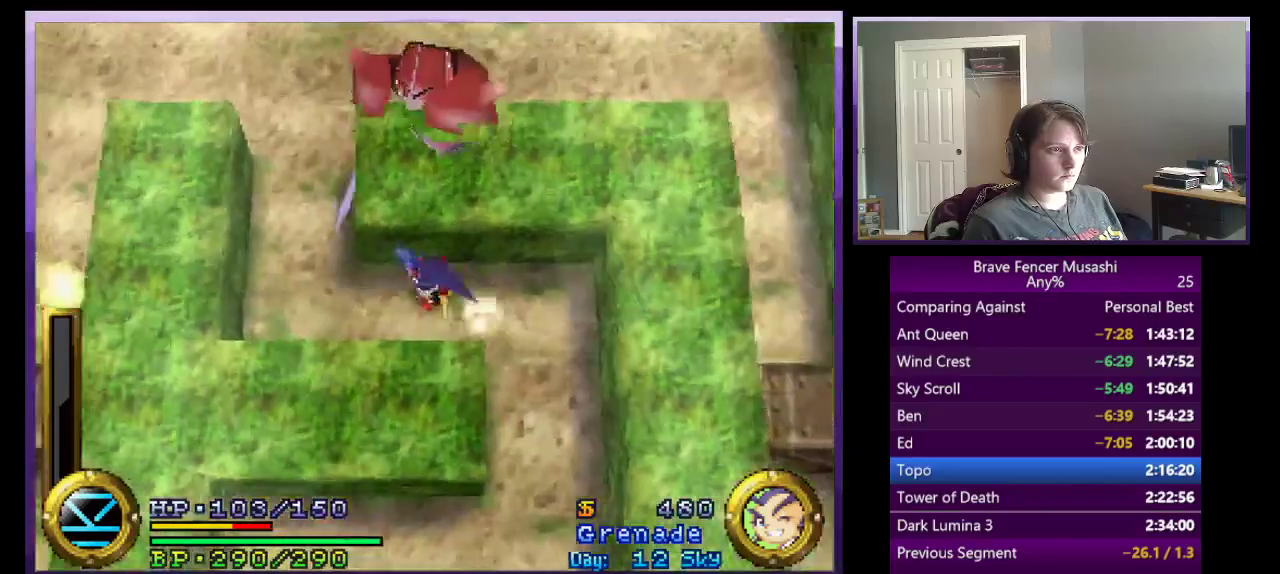
{"buttons": [], "left_stick": "up-left", "right_stick": "center", "events": [[200, "CROSS", "down"], [350, "CROSS", "up"]]}
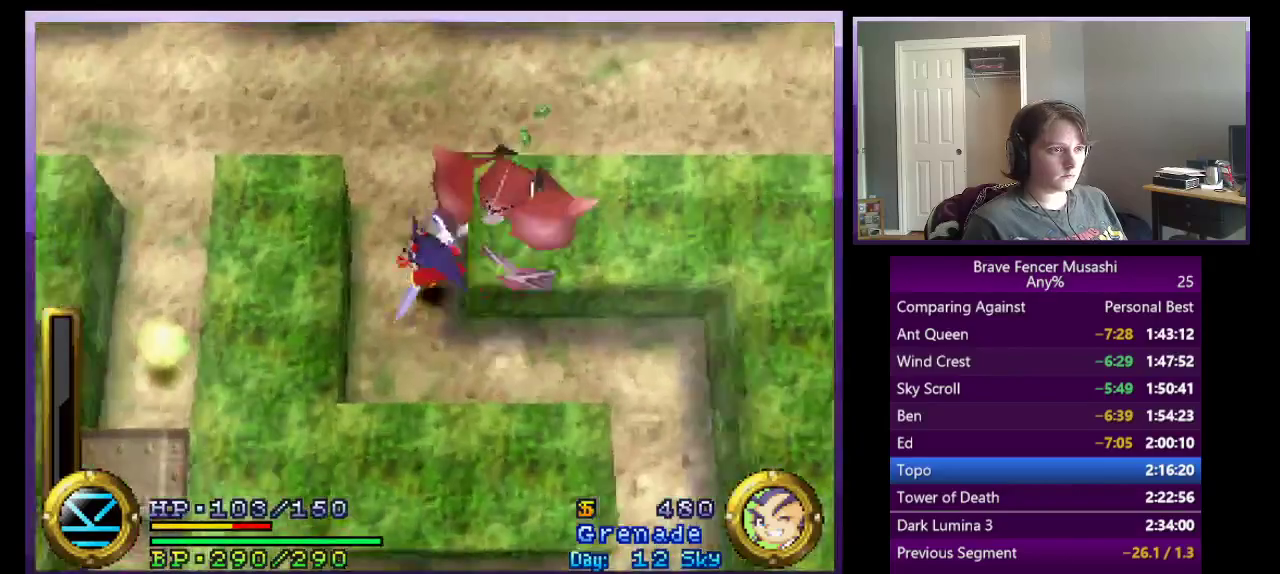
{"buttons": ["CROSS"], "left_stick": "up", "right_stick": "center", "events": [[117, "CROSS", "down"], [300, "left_stick", "up"]]}
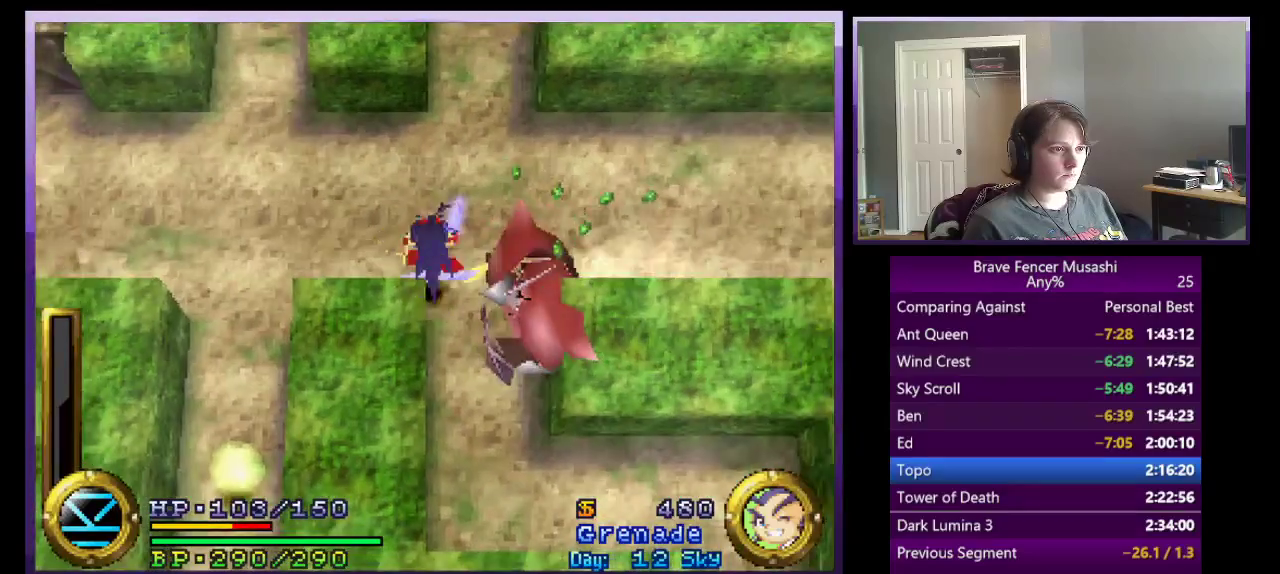
{"buttons": [], "left_stick": "up", "right_stick": "center"}
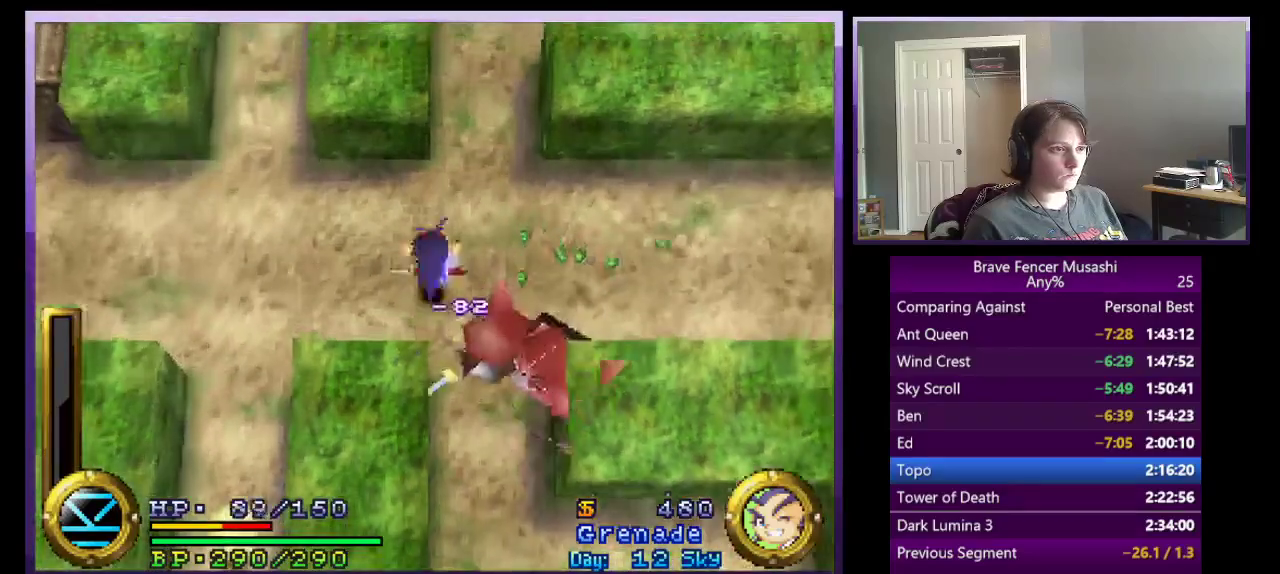
{"buttons": [], "left_stick": "right", "right_stick": "center"}
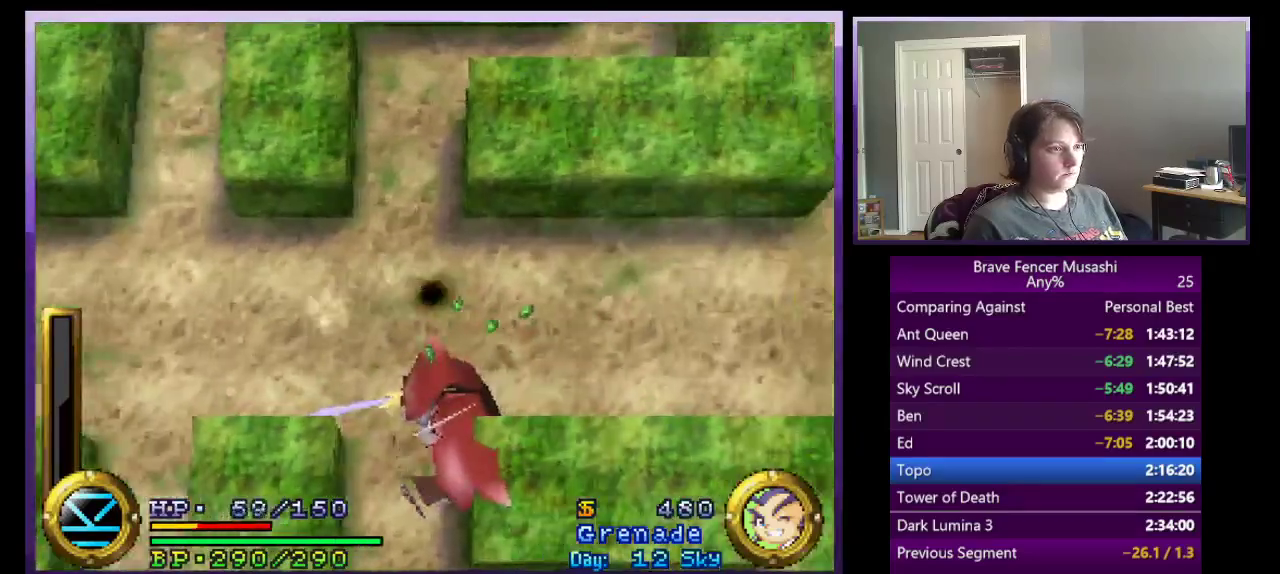
{"buttons": [], "left_stick": "right", "right_stick": "center", "events": [[17, "CROSS", "down"], [217, "CROSS", "up"]]}